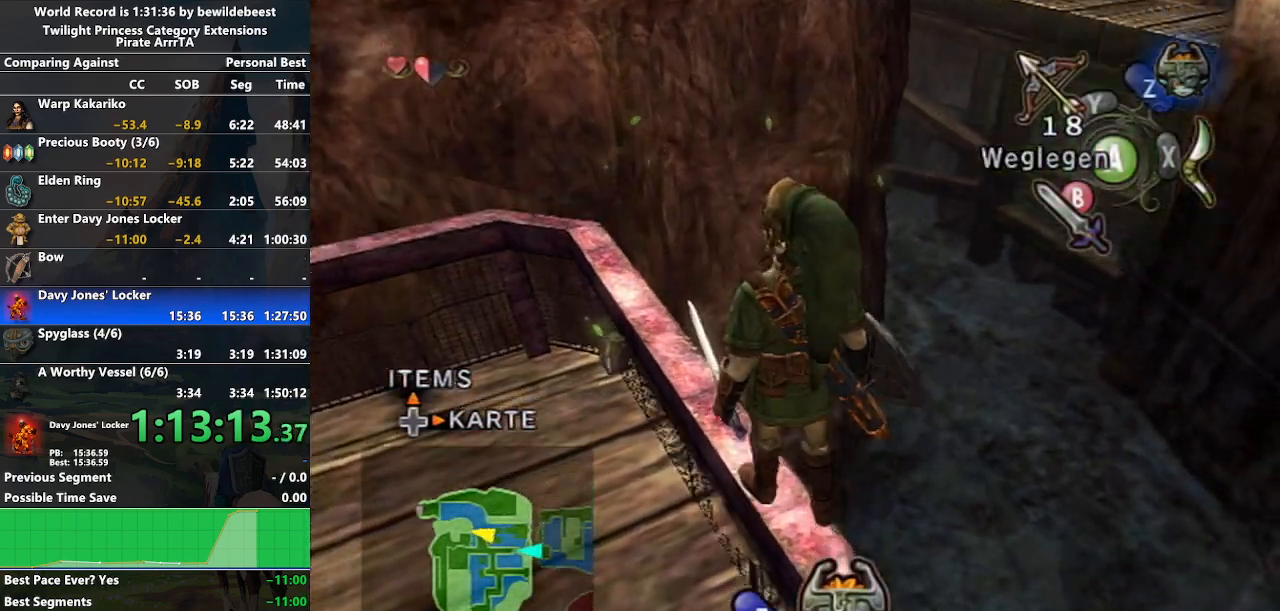
Gameplay with a controller (Nintendo layout); each line is a JSON object with the inputs held at the frame after it. "events" lists button and stick changes between this image and that frame as [ms after this image, input, new state], when the widget could be followed in between. Not read: L3 R3.
{"buttons": [], "left_stick": "right", "right_stick": "center", "events": [[17, "right_stick", "up"], [183, "right_stick", "center"], [217, "left_stick", "right"]]}
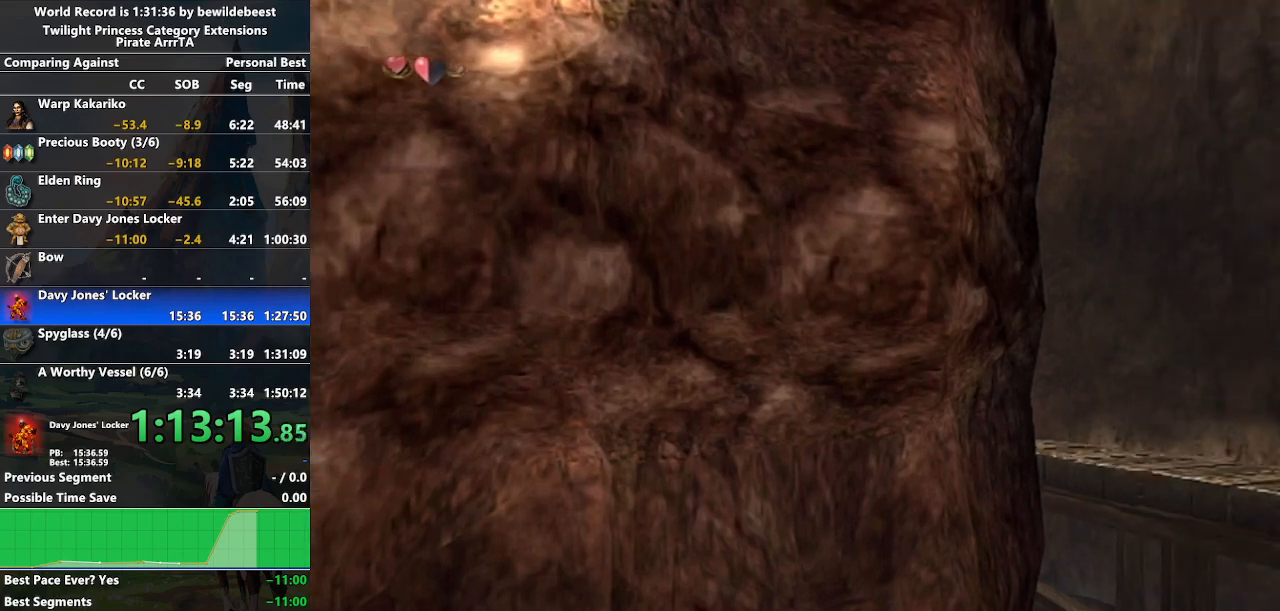
{"buttons": [], "left_stick": "right", "right_stick": "center", "events": []}
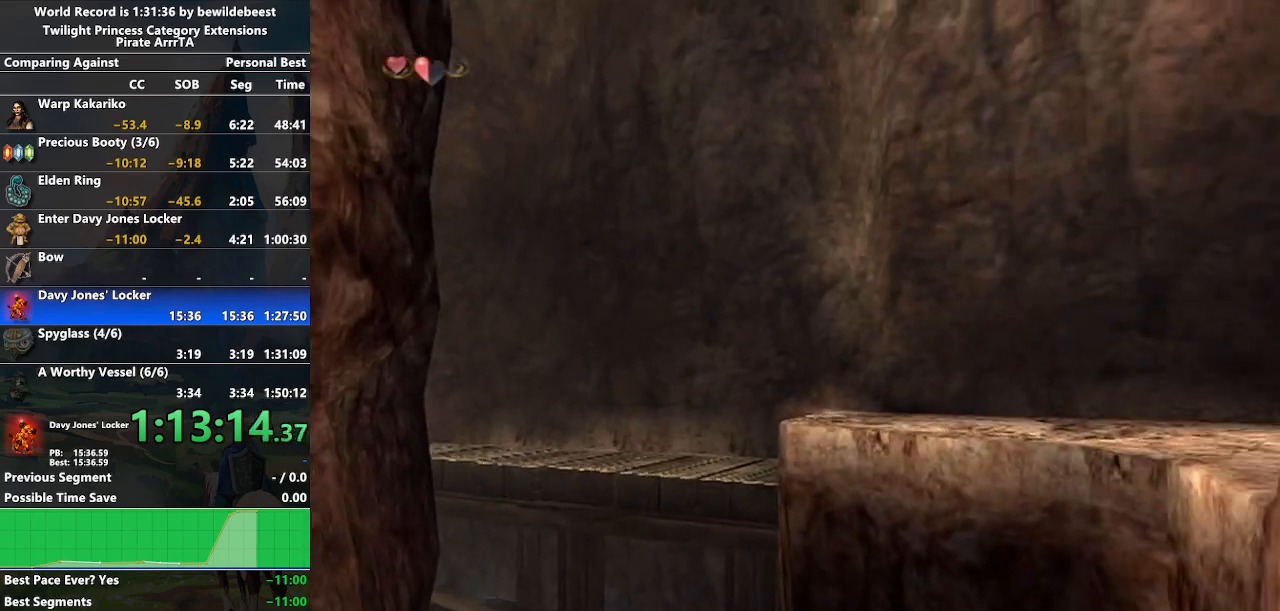
{"buttons": ["X"], "left_stick": "right", "right_stick": "center", "events": [[117, "left_stick", "up-right"], [300, "left_stick", "center"], [317, "X", "down"], [450, "left_stick", "right"]]}
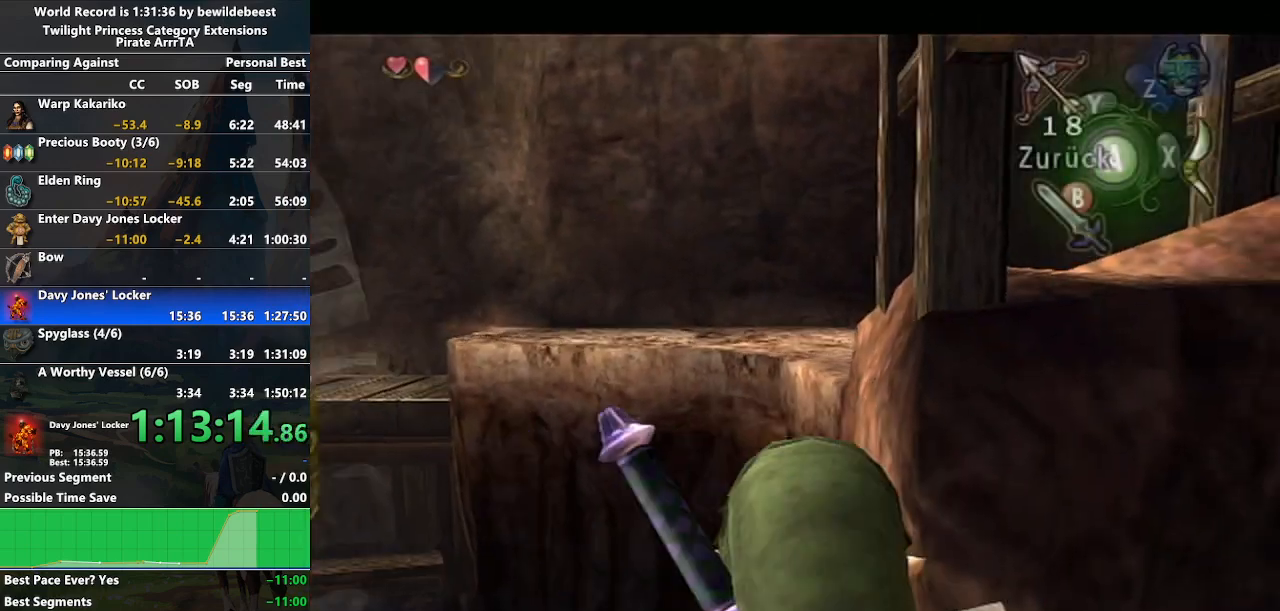
{"buttons": ["X"], "left_stick": "center", "right_stick": "center", "events": [[150, "left_stick", "center"]]}
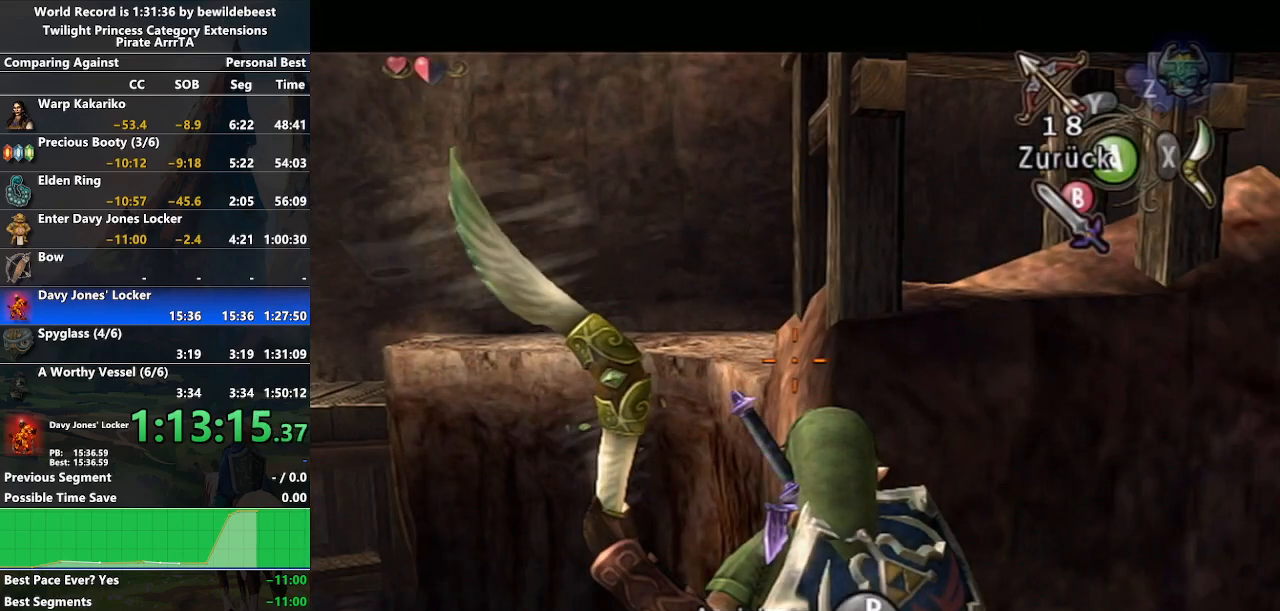
{"buttons": ["X"], "left_stick": "down", "right_stick": "center", "events": [[83, "R1", "down"], [183, "left_stick", "down"], [250, "R1", "up"]]}
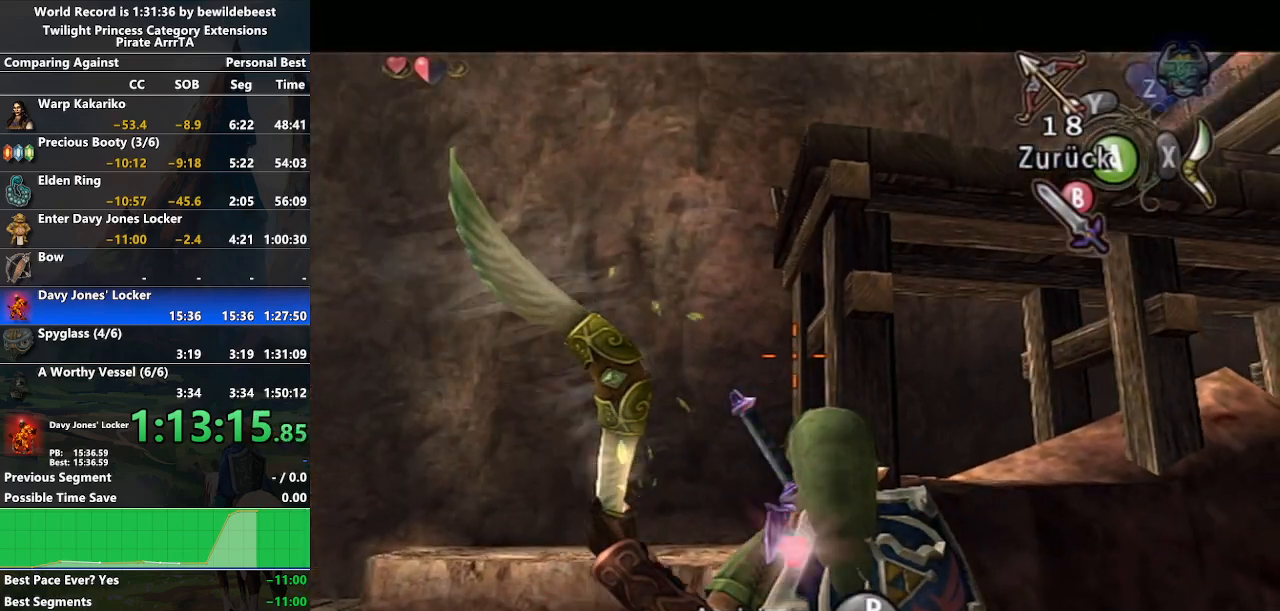
{"buttons": ["X"], "left_stick": "up-left", "right_stick": "center", "events": [[333, "left_stick", "center"], [450, "left_stick", "up-left"]]}
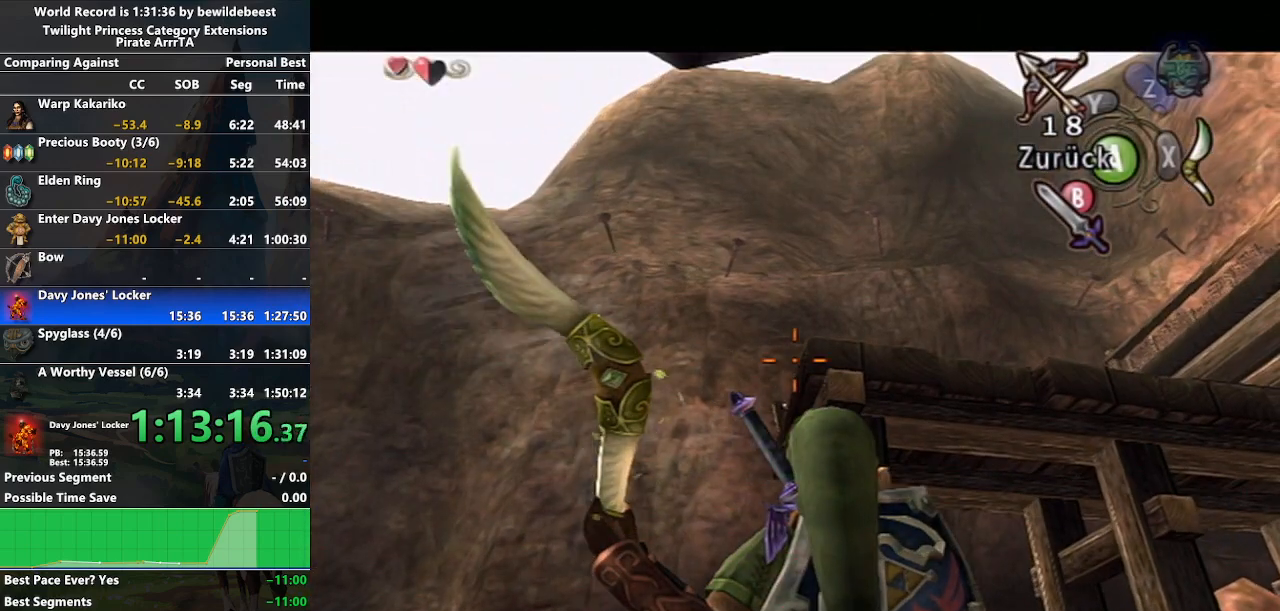
{"buttons": ["X"], "left_stick": "up-left", "right_stick": "center", "events": []}
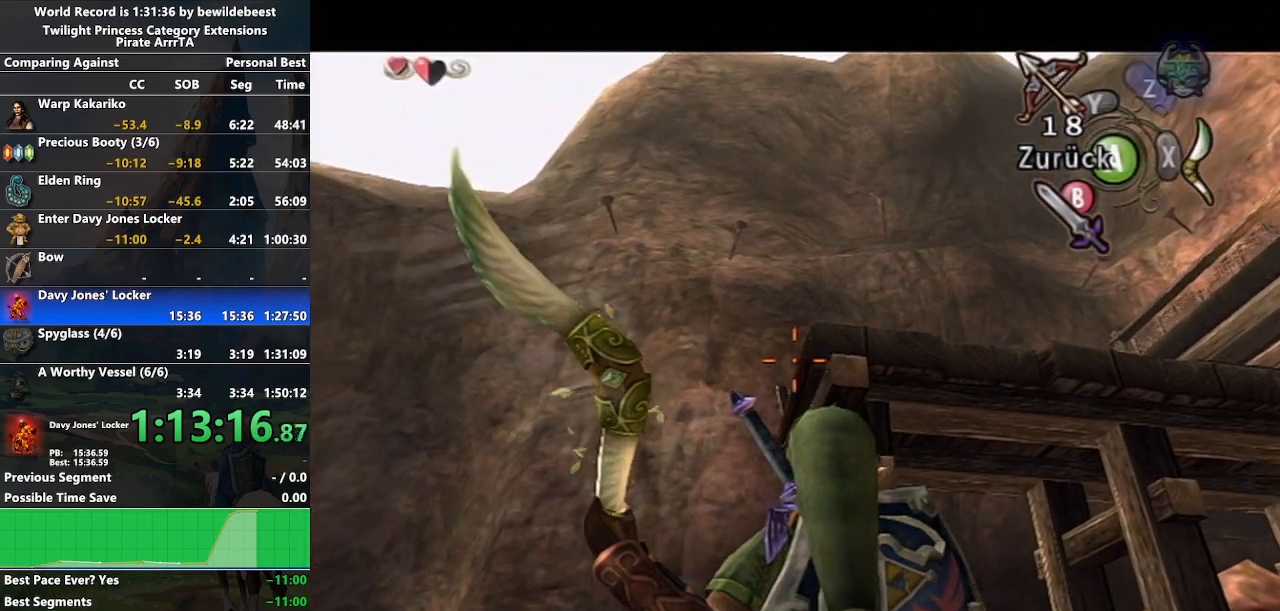
{"buttons": ["X"], "left_stick": "center", "right_stick": "center", "events": [[300, "left_stick", "center"]]}
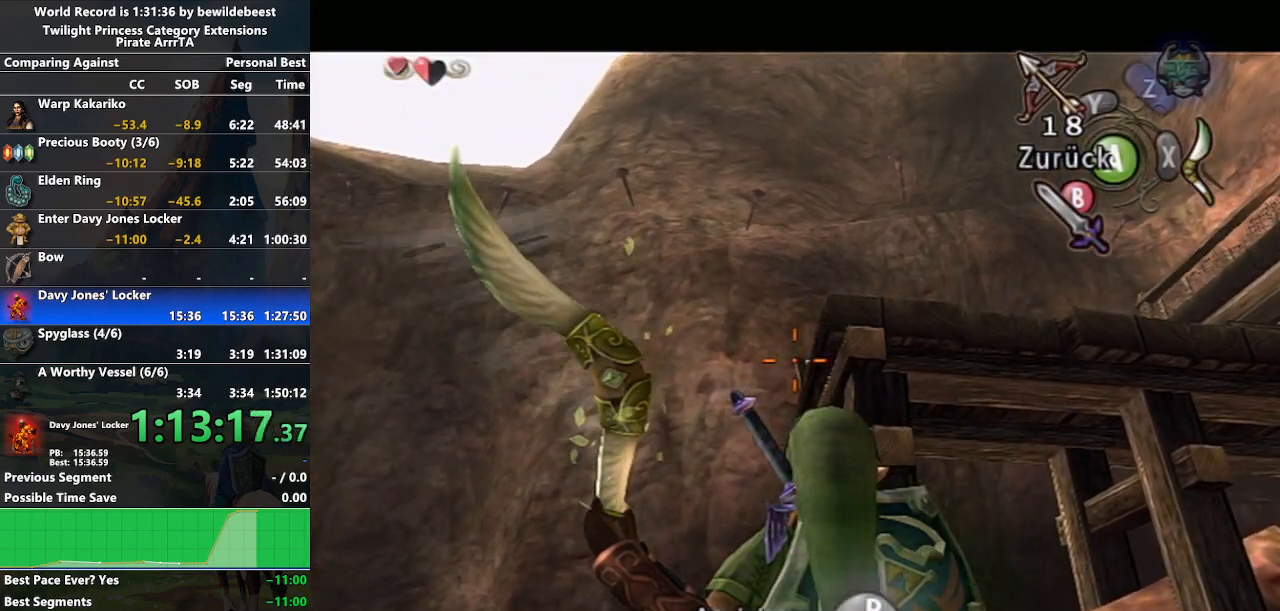
{"buttons": ["X"], "left_stick": "center", "right_stick": "center", "events": []}
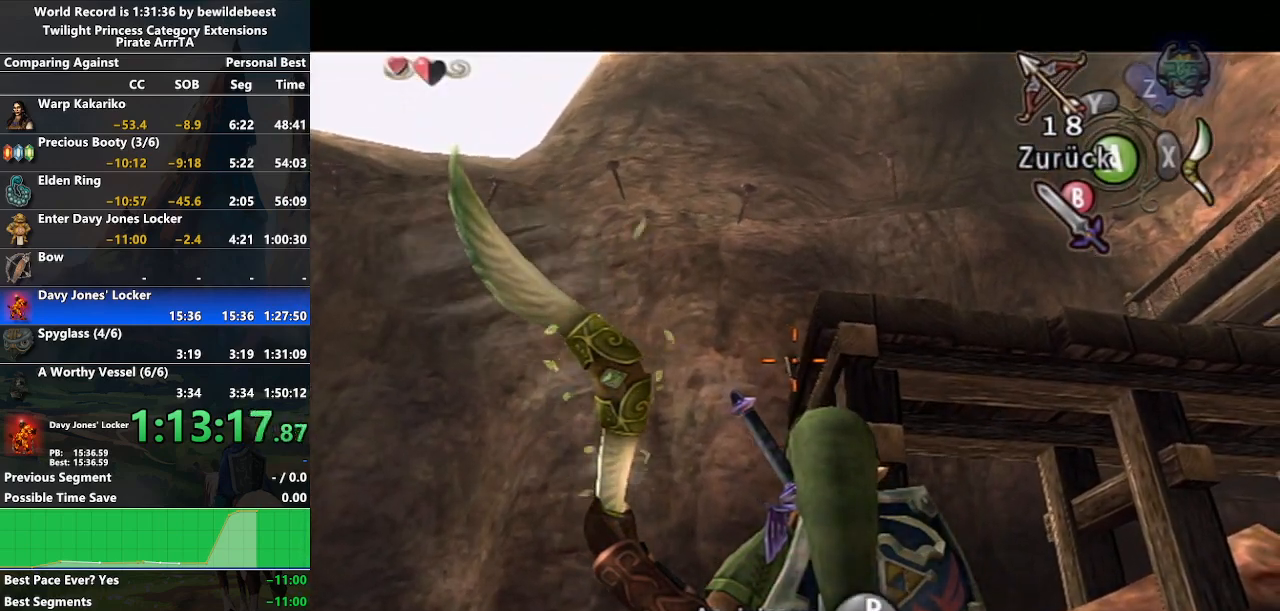
{"buttons": ["X", "R1"], "left_stick": "center", "right_stick": "center", "events": [[100, "R1", "down"], [217, "R1", "up"], [300, "R1", "down"]]}
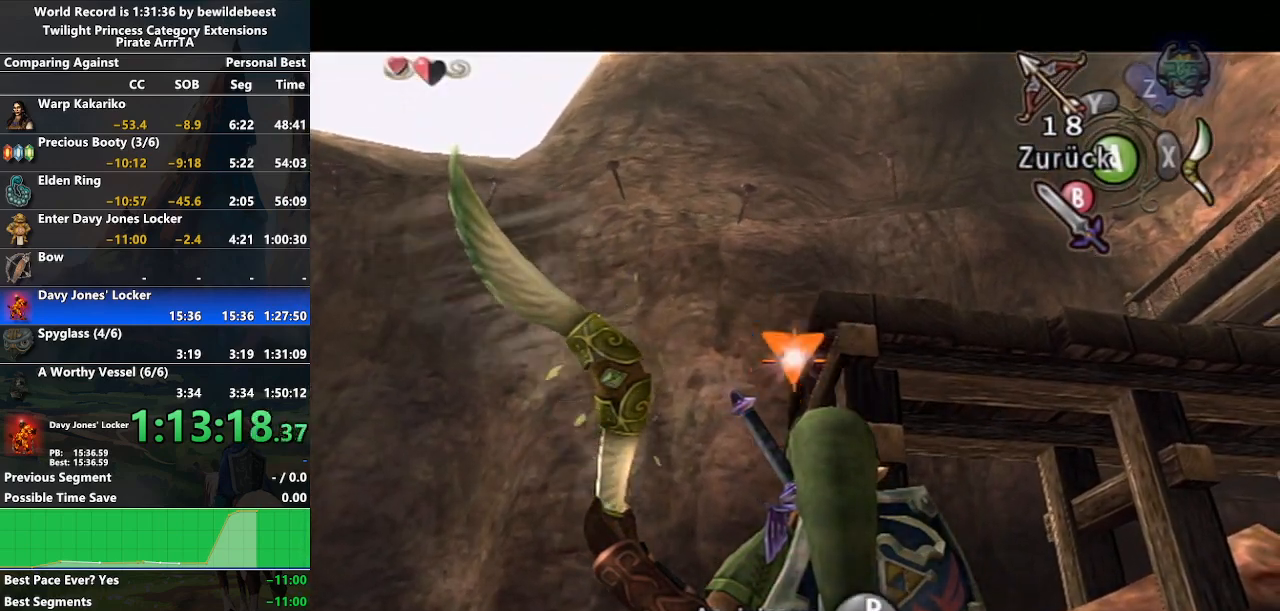
{"buttons": [], "left_stick": "center", "right_stick": "center", "events": [[17, "X", "up"], [33, "R1", "up"], [150, "B", "down"], [233, "B", "up"], [317, "B", "down"], [367, "B", "up"], [450, "B", "down"], [500, "B", "up"]]}
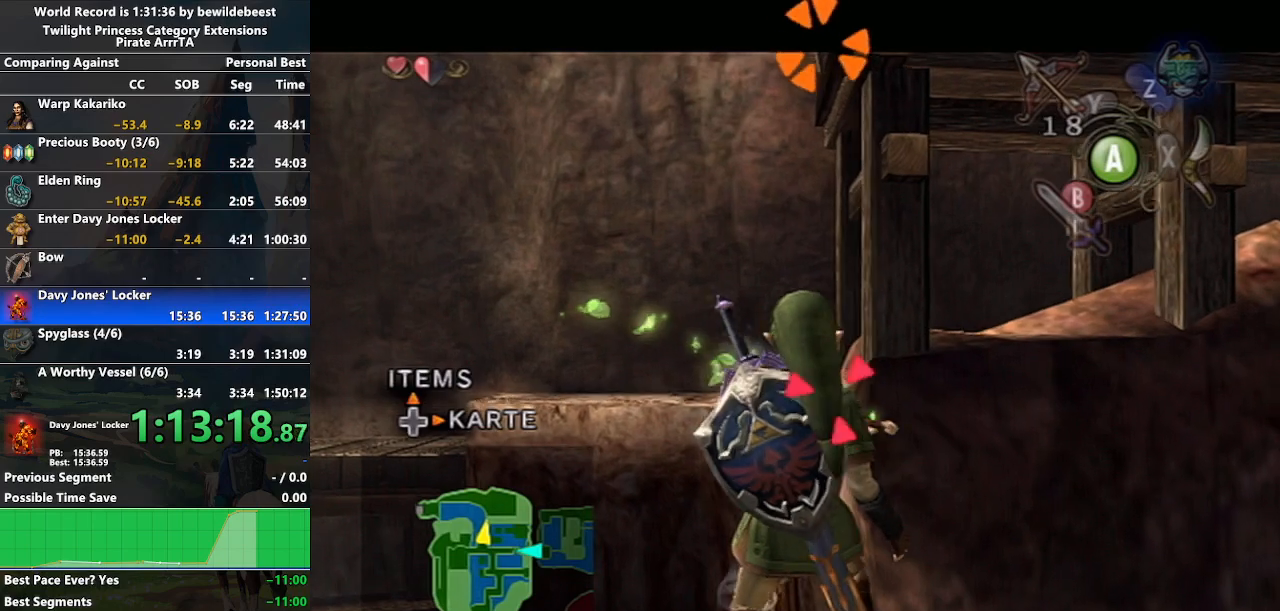
{"buttons": ["B"], "left_stick": "center", "right_stick": "center", "events": [[83, "B", "down"], [150, "B", "up"], [217, "B", "down"], [300, "B", "up"], [367, "B", "down"], [417, "B", "up"], [483, "B", "down"]]}
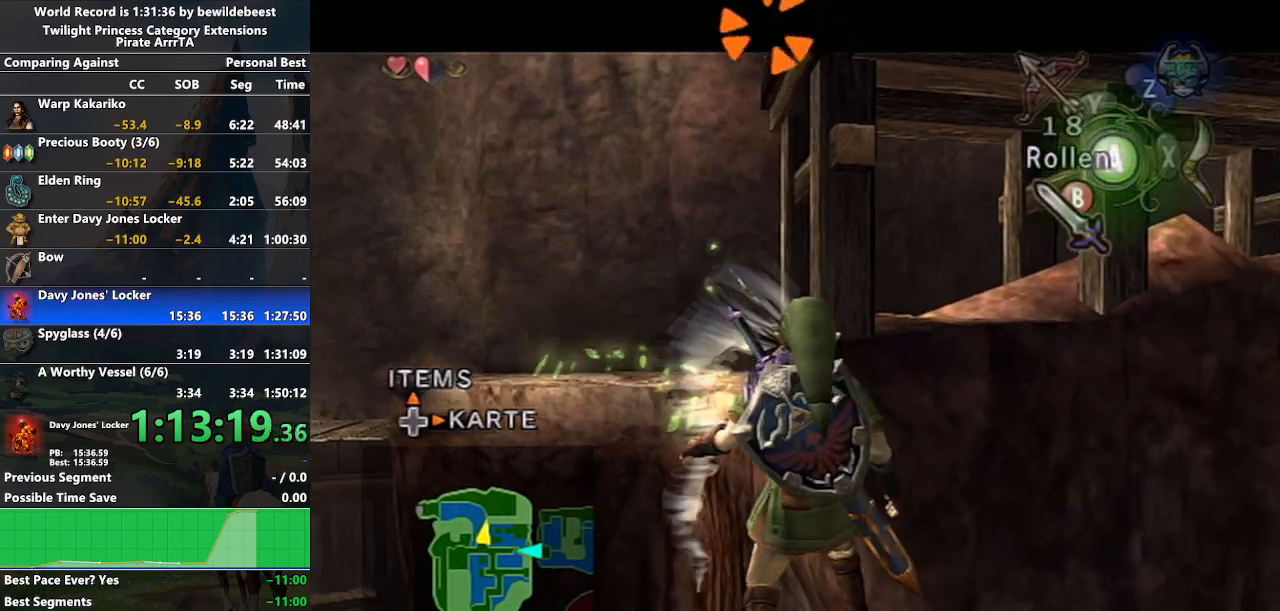
{"buttons": ["A"], "left_stick": "center", "right_stick": "center", "events": [[33, "B", "up"], [417, "A", "down"]]}
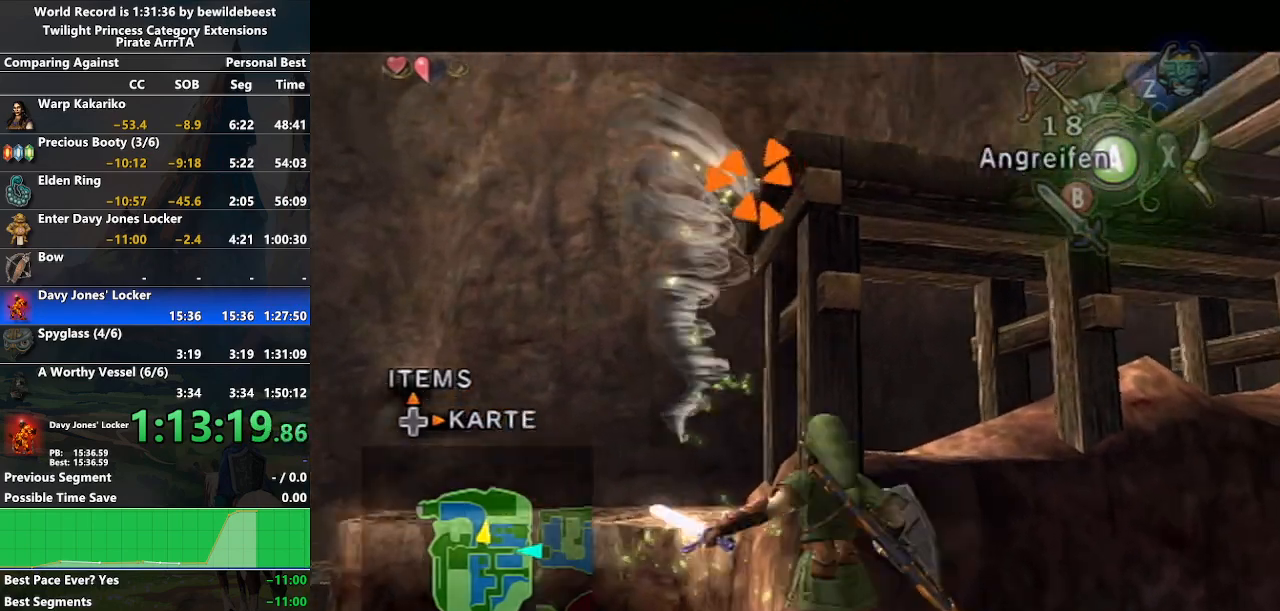
{"buttons": ["L1"], "left_stick": "center", "right_stick": "center", "events": [[17, "A", "up"], [150, "L1", "down"]]}
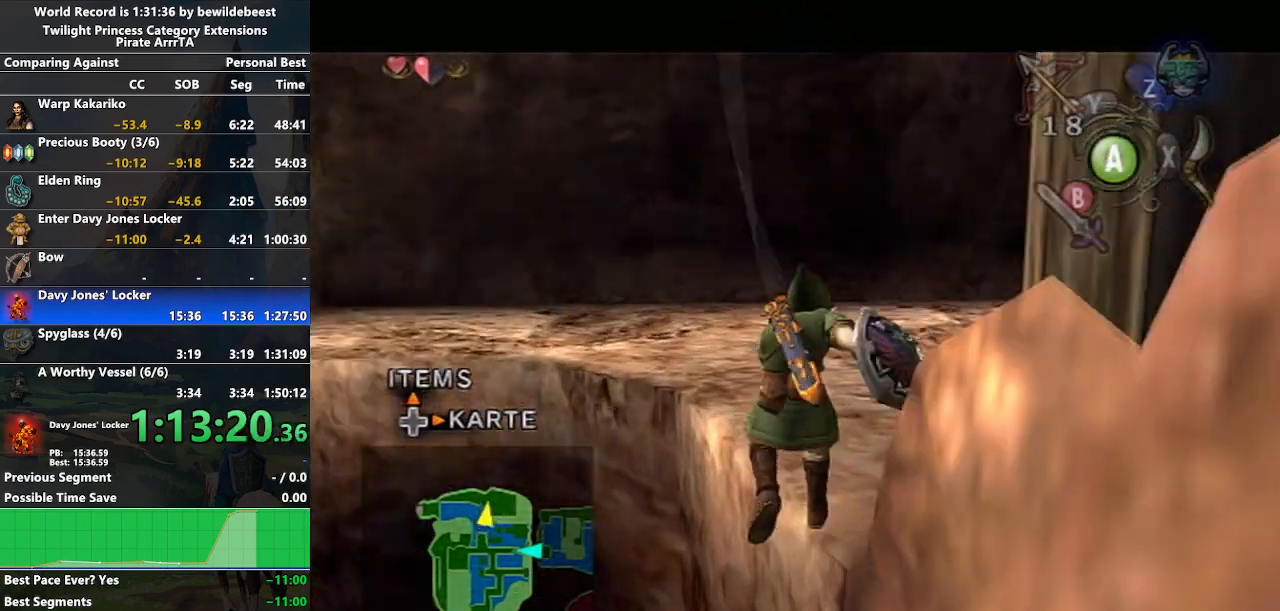
{"buttons": [], "left_stick": "up", "right_stick": "center", "events": [[283, "L1", "up"], [283, "left_stick", "up"], [367, "A", "down"], [433, "A", "up"]]}
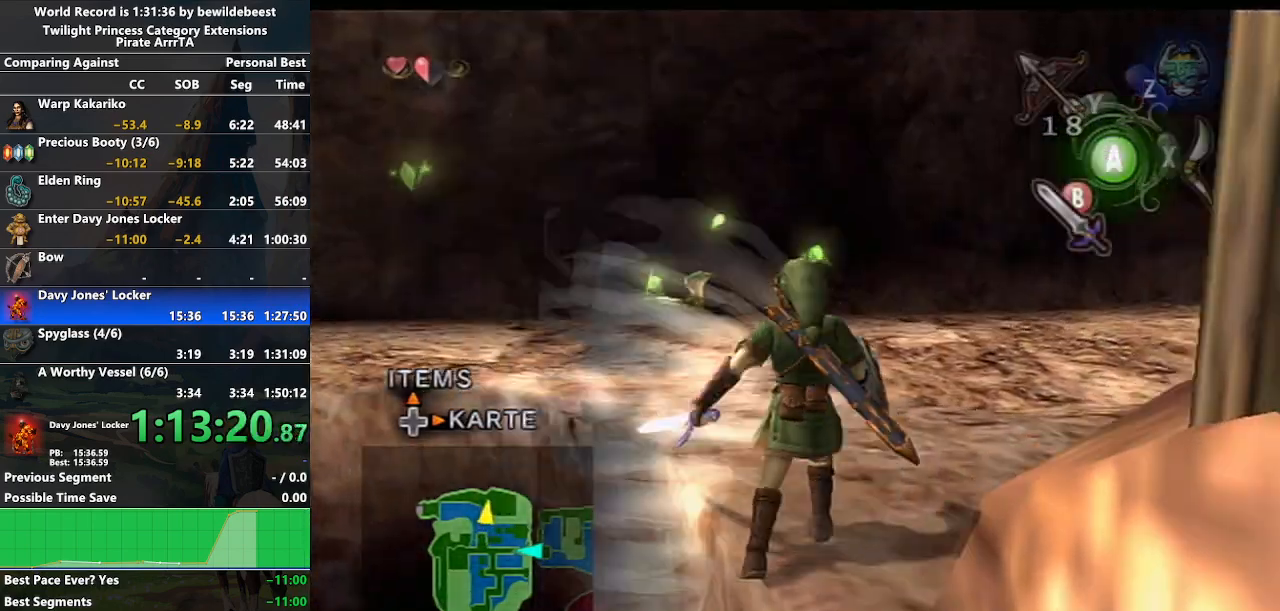
{"buttons": [], "left_stick": "up-left", "right_stick": "center", "events": [[33, "A", "down"], [100, "A", "up"], [150, "left_stick", "up-left"]]}
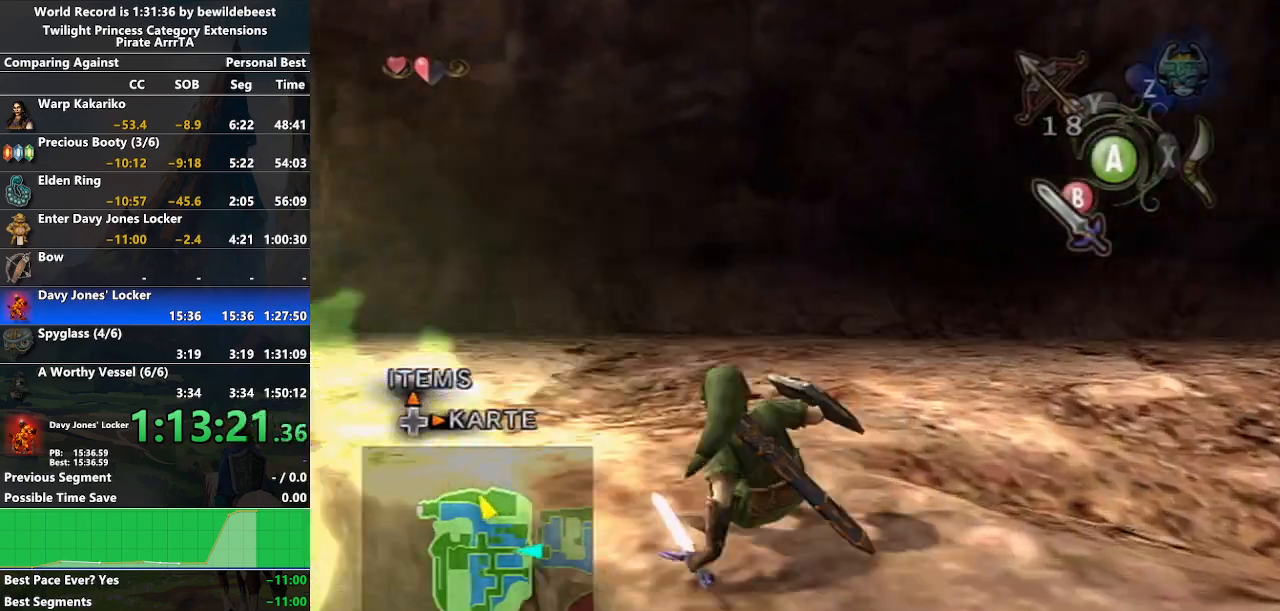
{"buttons": [], "left_stick": "up-left", "right_stick": "center", "events": [[17, "A", "down"], [100, "A", "up"], [183, "A", "down"], [267, "A", "up"]]}
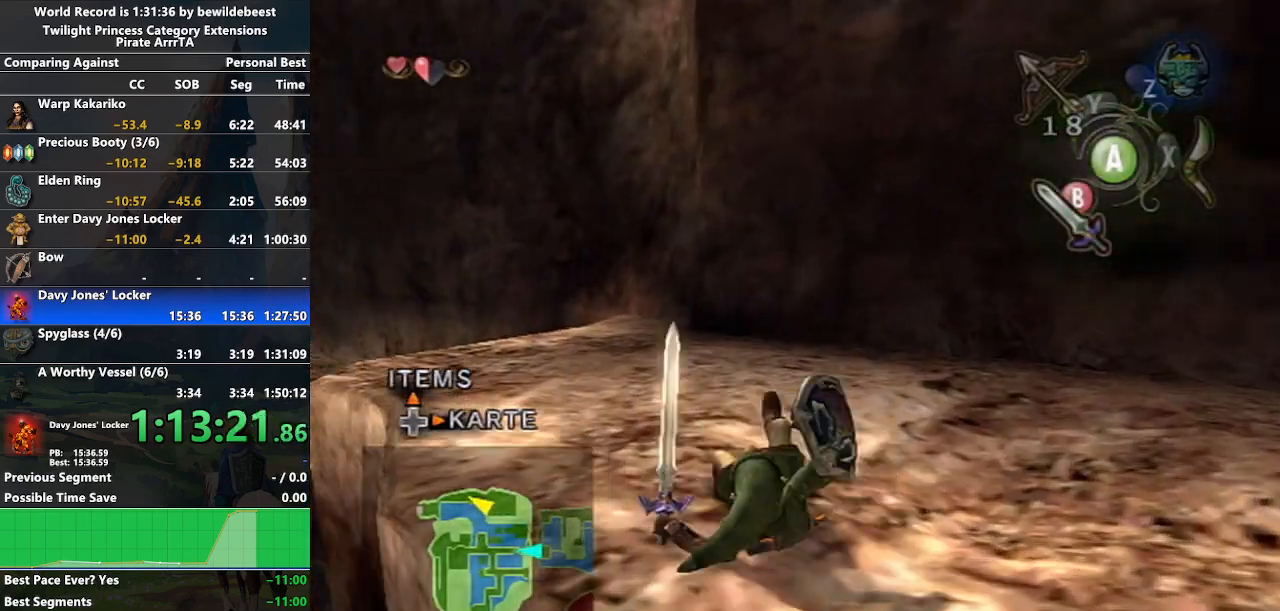
{"buttons": [], "left_stick": "up-left", "right_stick": "center", "events": [[233, "A", "down"], [317, "A", "up"], [400, "A", "down"], [483, "A", "up"]]}
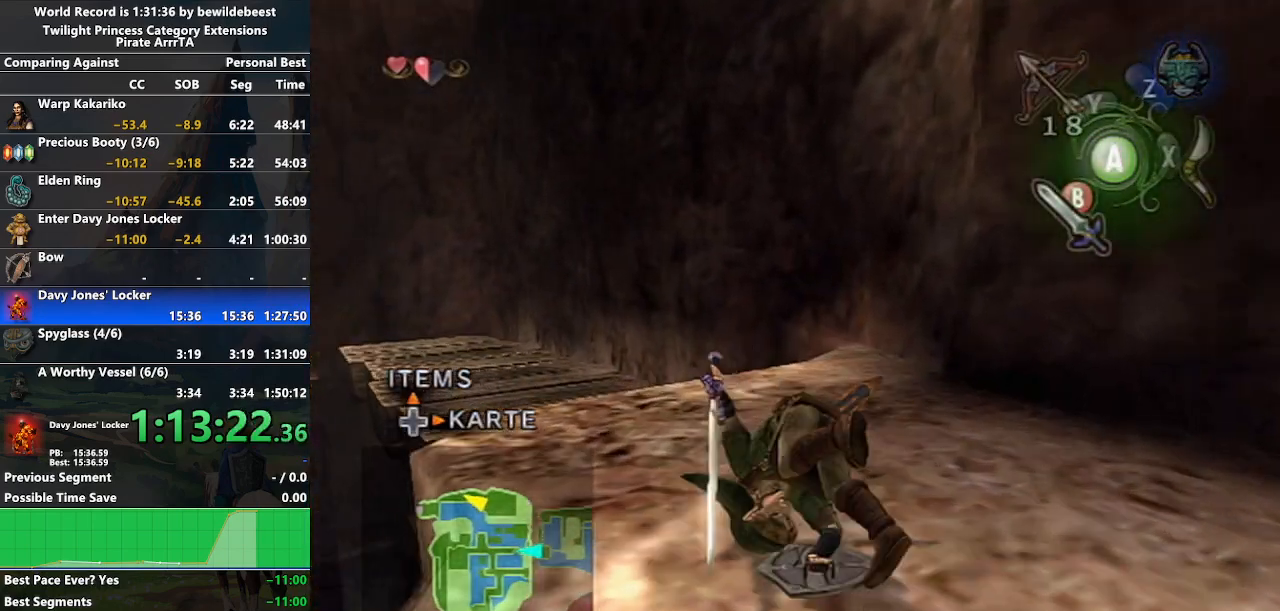
{"buttons": ["A"], "left_stick": "up", "right_stick": "center", "events": [[367, "left_stick", "up"], [417, "A", "down"], [450, "A", "up"], [500, "A", "down"]]}
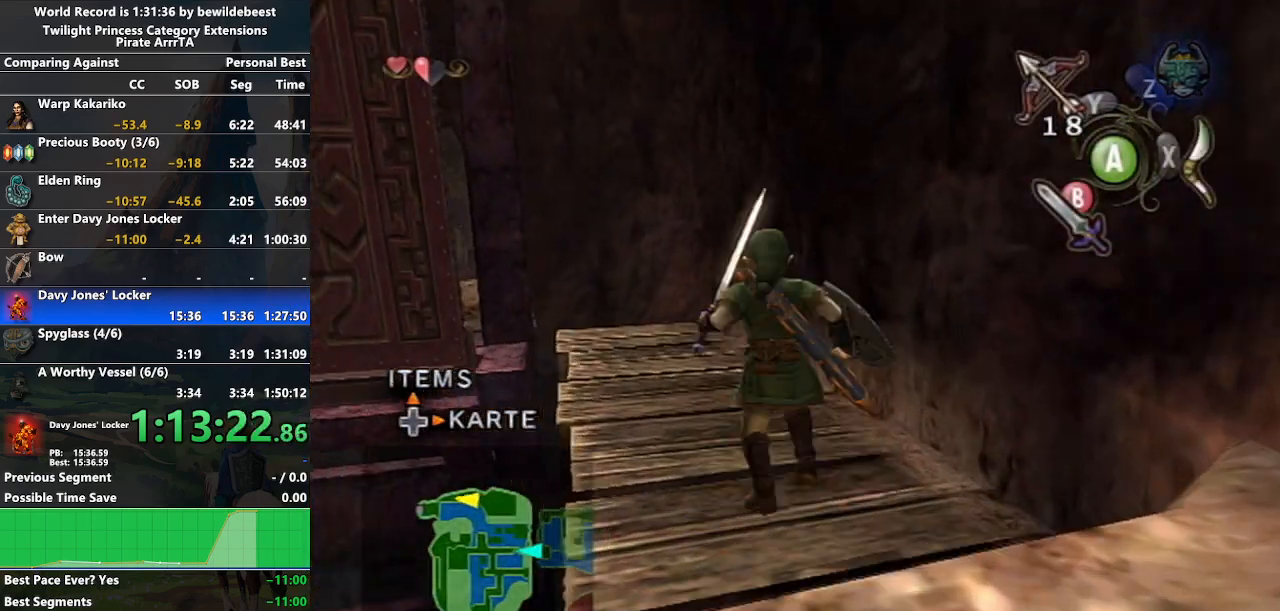
{"buttons": ["L1"], "left_stick": "right", "right_stick": "center", "events": [[100, "left_stick", "center"], [117, "A", "up"], [200, "DPAD_UP", "down"], [233, "L1", "down"], [267, "DPAD_UP", "up"], [417, "left_stick", "right"]]}
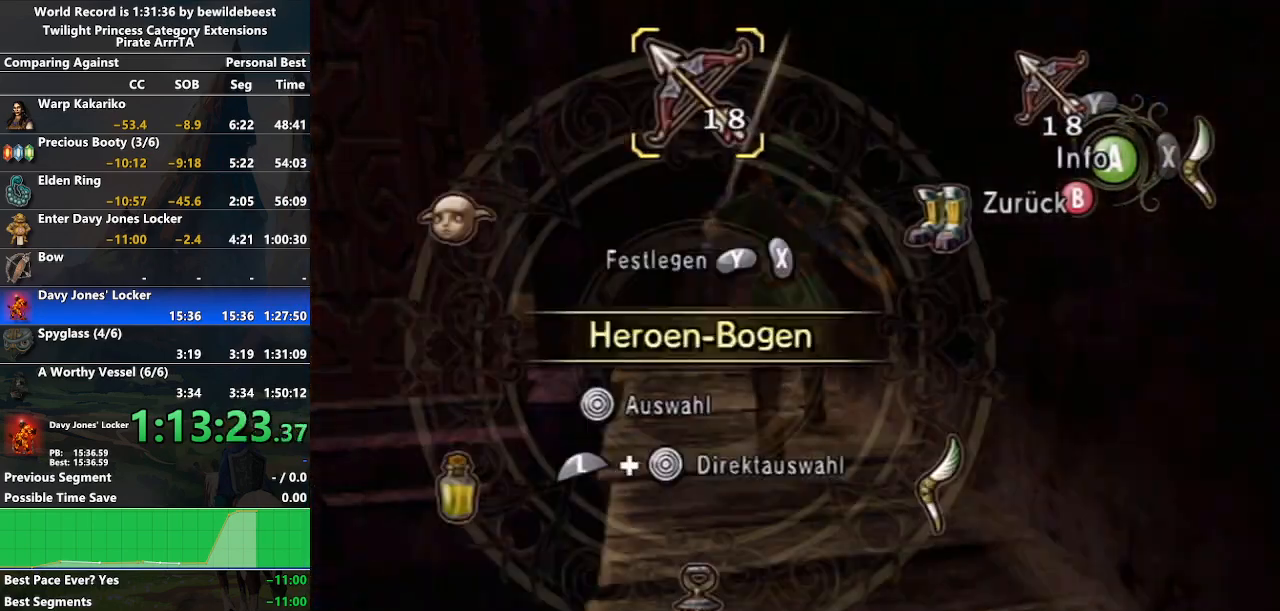
{"buttons": ["B"], "left_stick": "center", "right_stick": "center", "events": [[33, "left_stick", "center"], [133, "L1", "up"], [283, "X", "down"], [400, "X", "up"], [483, "B", "down"]]}
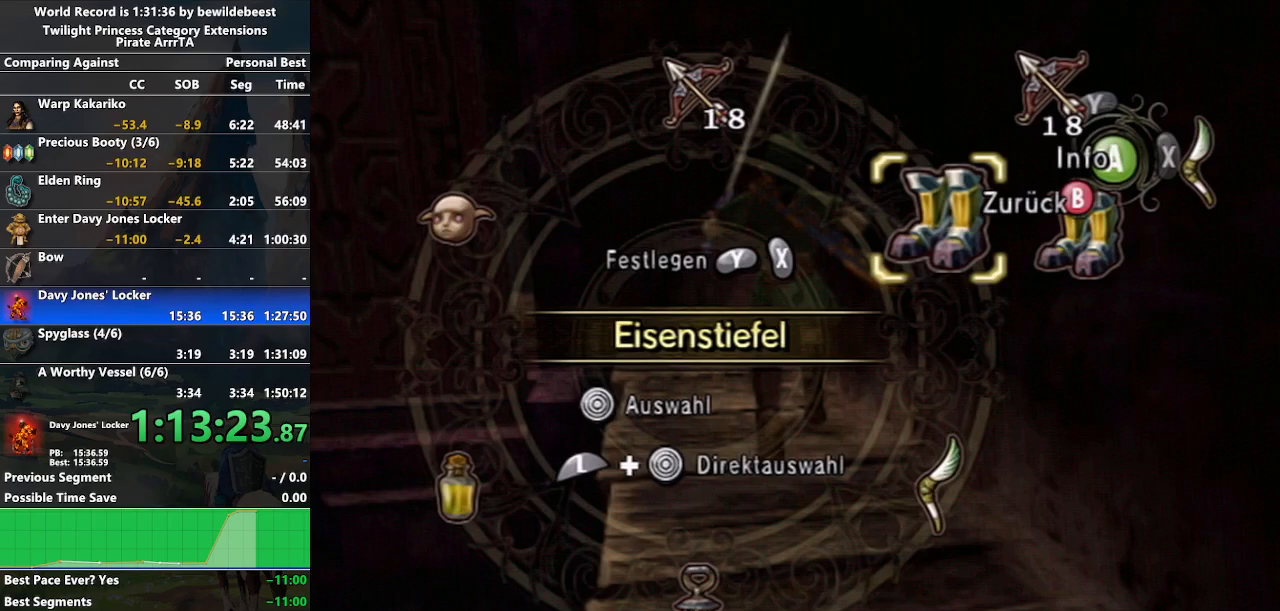
{"buttons": [], "left_stick": "up", "right_stick": "center", "events": [[83, "B", "up"], [183, "left_stick", "up"]]}
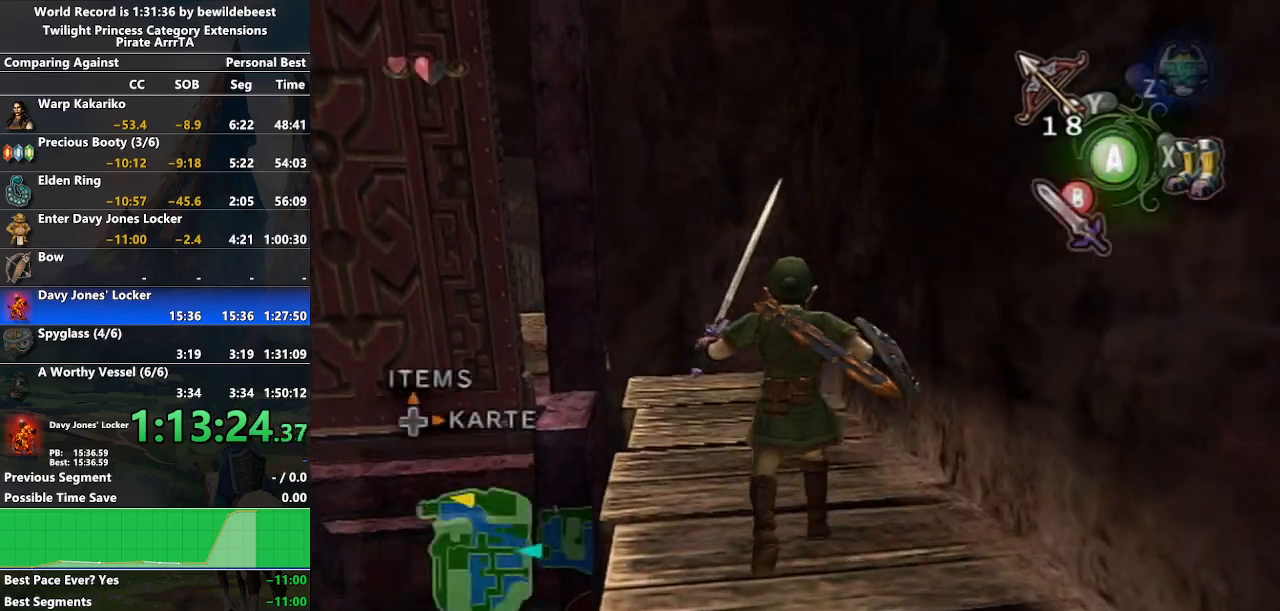
{"buttons": ["A"], "left_stick": "up", "right_stick": "center", "events": [[33, "A", "down"], [133, "A", "up"], [200, "A", "down"], [267, "A", "up"], [333, "A", "down"], [433, "A", "up"], [483, "A", "down"]]}
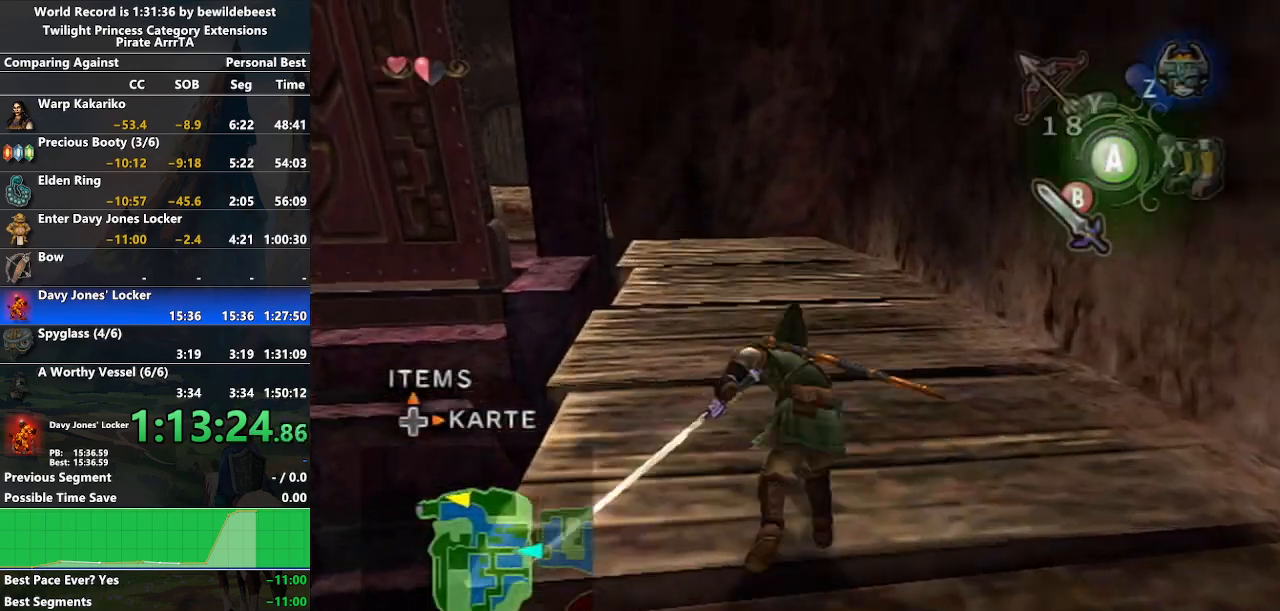
{"buttons": [], "left_stick": "up-left", "right_stick": "center", "events": [[67, "A", "up"], [450, "left_stick", "up-left"]]}
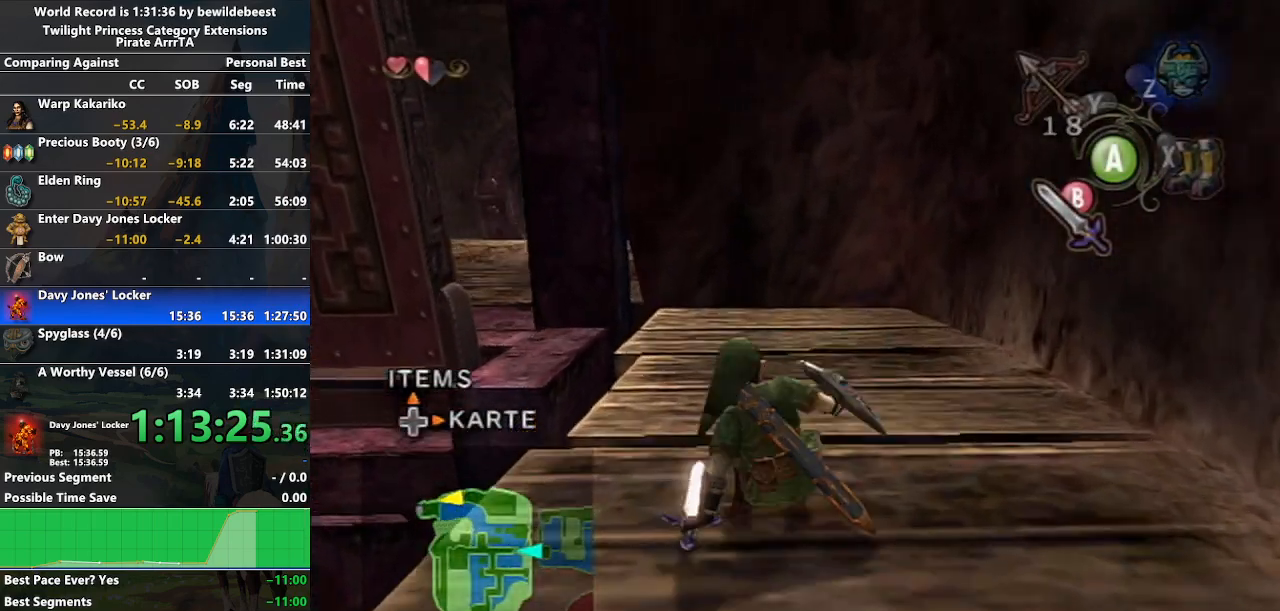
{"buttons": ["A"], "left_stick": "up", "right_stick": "center", "events": [[183, "A", "down"], [283, "A", "up"], [350, "A", "down"], [400, "left_stick", "up"], [450, "A", "up"], [500, "A", "down"]]}
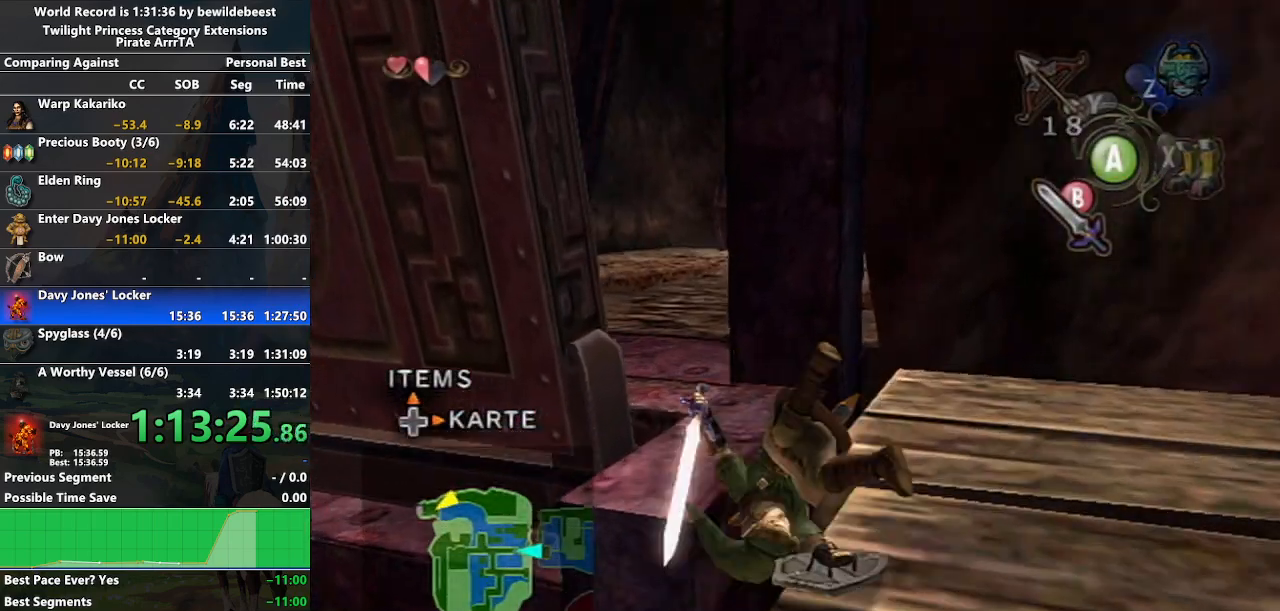
{"buttons": ["A"], "left_stick": "up", "right_stick": "center", "events": [[100, "A", "up"], [183, "A", "down"], [250, "A", "up"], [350, "A", "down"], [400, "A", "up"], [483, "A", "down"]]}
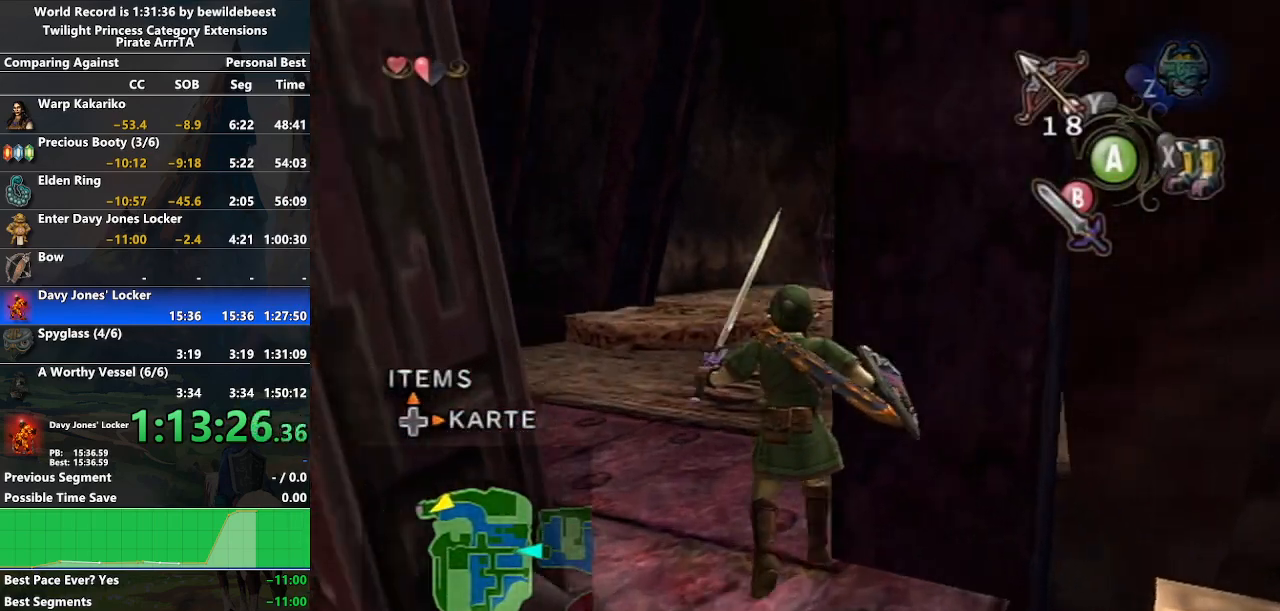
{"buttons": ["A"], "left_stick": "up", "right_stick": "center", "events": [[50, "A", "up"], [150, "A", "down"], [217, "A", "up"], [283, "A", "down"], [367, "A", "up"], [450, "A", "down"]]}
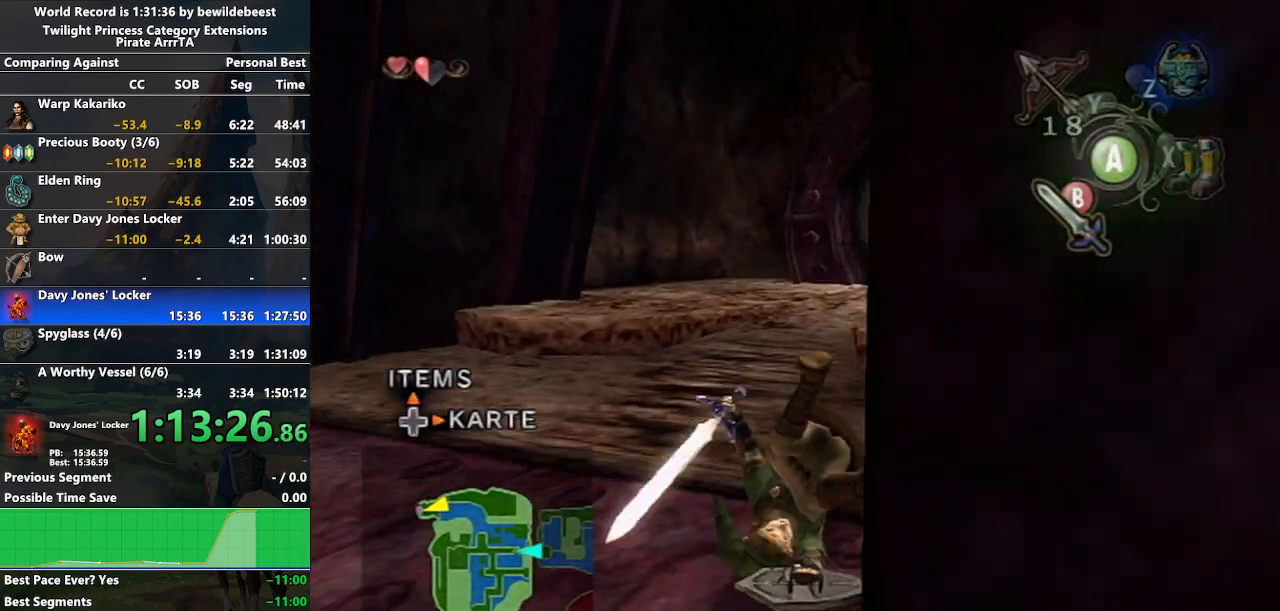
{"buttons": ["A"], "left_stick": "up", "right_stick": "center", "events": [[17, "A", "up"], [367, "A", "down"], [417, "A", "up"], [483, "A", "down"]]}
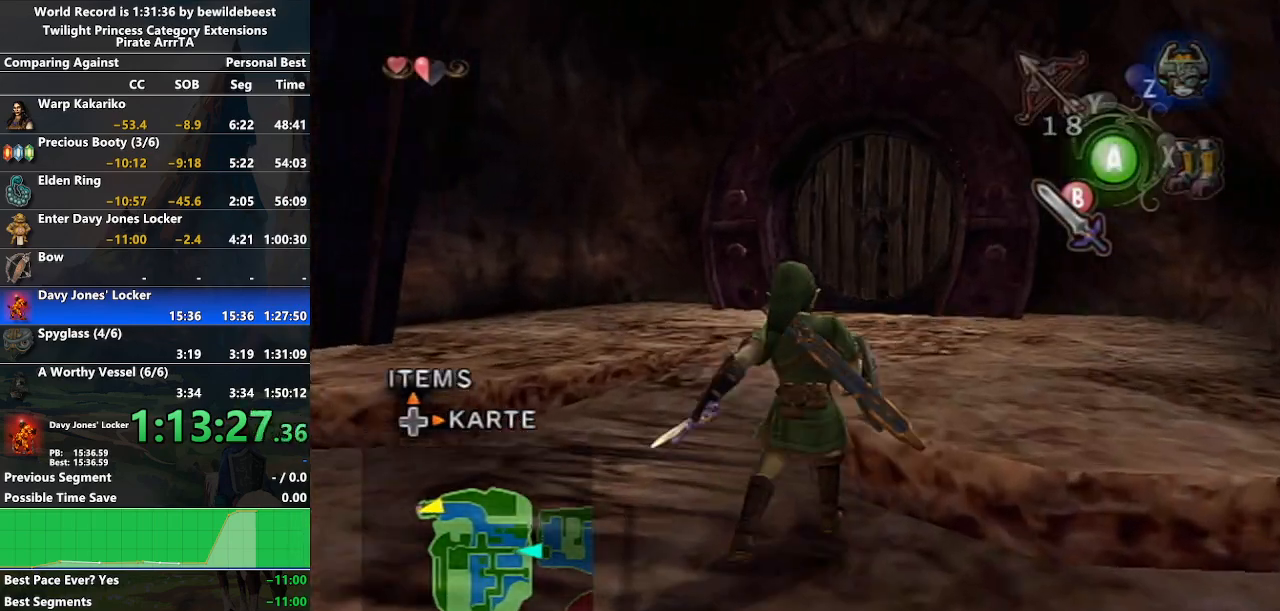
{"buttons": [], "left_stick": "up", "right_stick": "center", "events": [[67, "A", "up"]]}
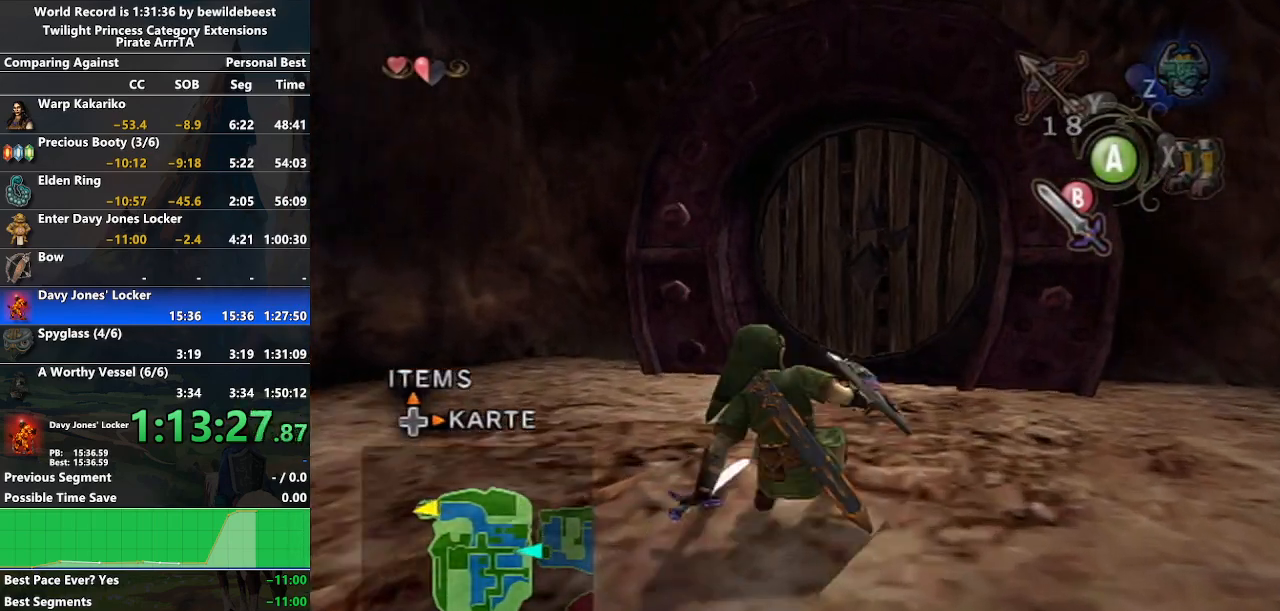
{"buttons": [], "left_stick": "up", "right_stick": "center", "events": [[67, "A", "down"], [167, "A", "up"]]}
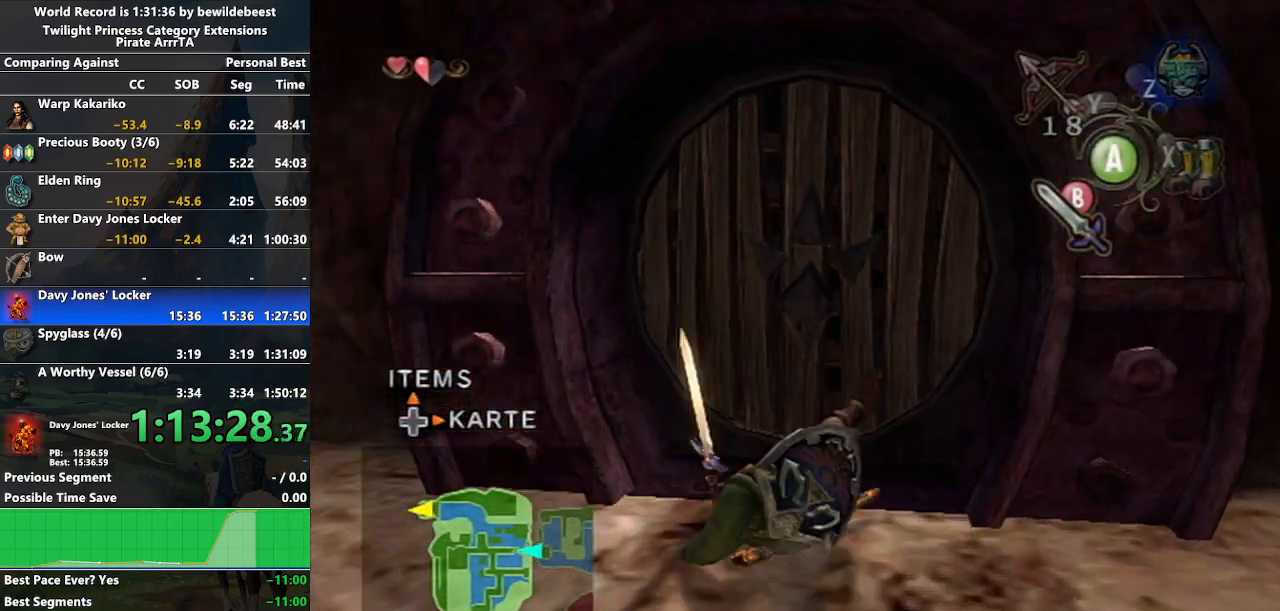
{"buttons": [], "left_stick": "center", "right_stick": "center", "events": [[333, "A", "down"], [333, "left_stick", "center"], [467, "A", "up"]]}